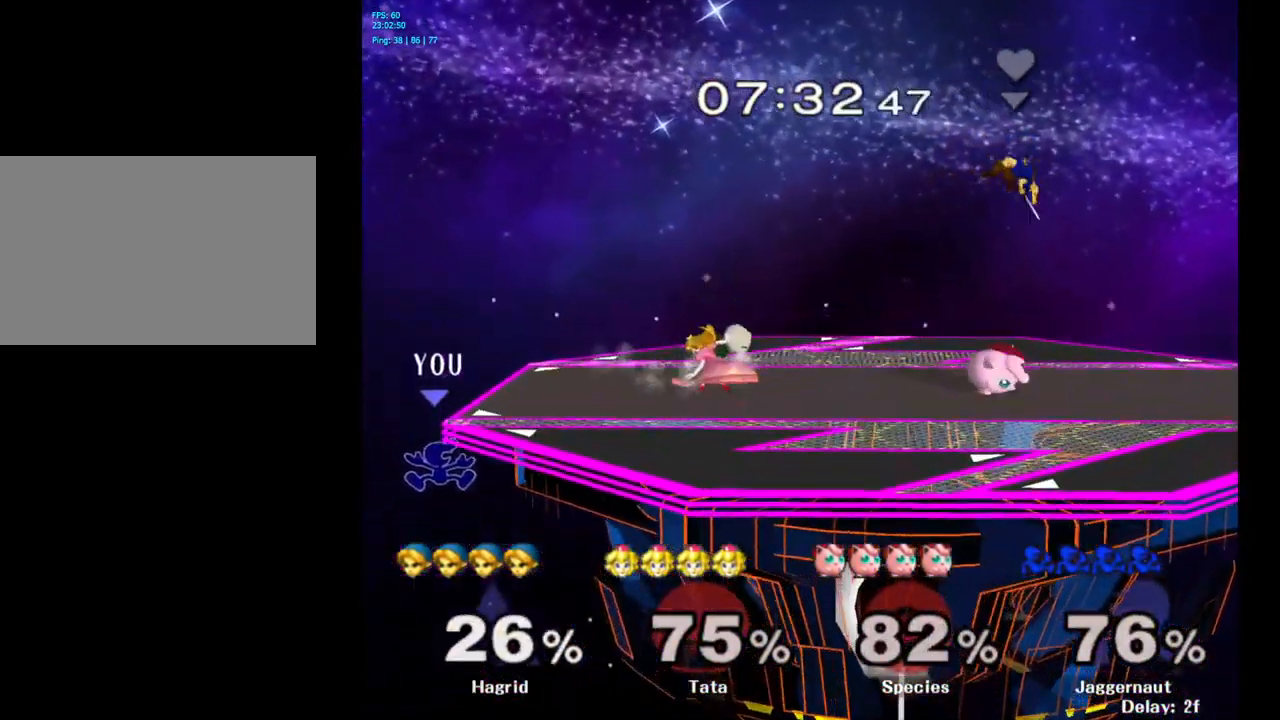
Gameplay with a controller (Nintendo layout); each line is a JSON object with the inputs held at the frame after it. "events" lists button and stick changes between this image and that frame as [ms after this image, input, new state], when the widget could be followed in between. Not read: L3 R3.
{"buttons": [], "left_stick": "center", "right_stick": "center", "events": [[200, "Y", "up"]]}
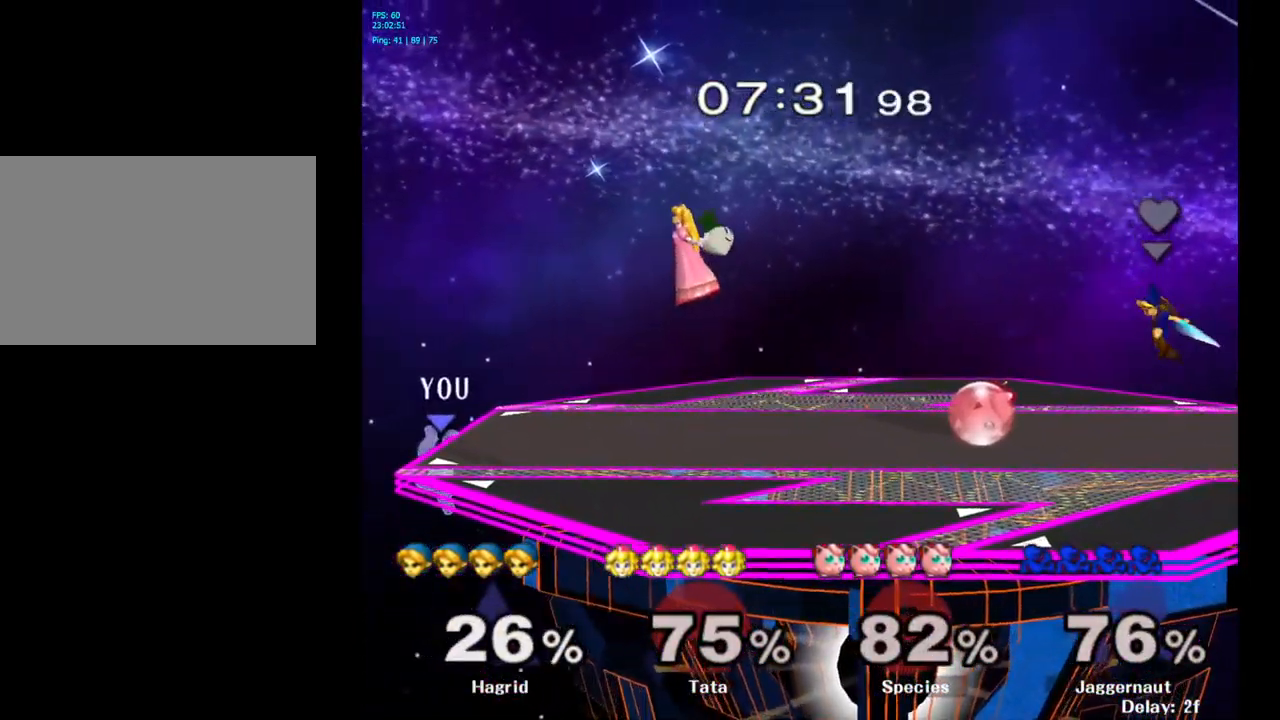
{"buttons": [], "left_stick": "center", "right_stick": "center", "events": [[17, "left_stick", "down"], [200, "left_stick", "center"], [217, "Y", "down"], [416, "Y", "up"]]}
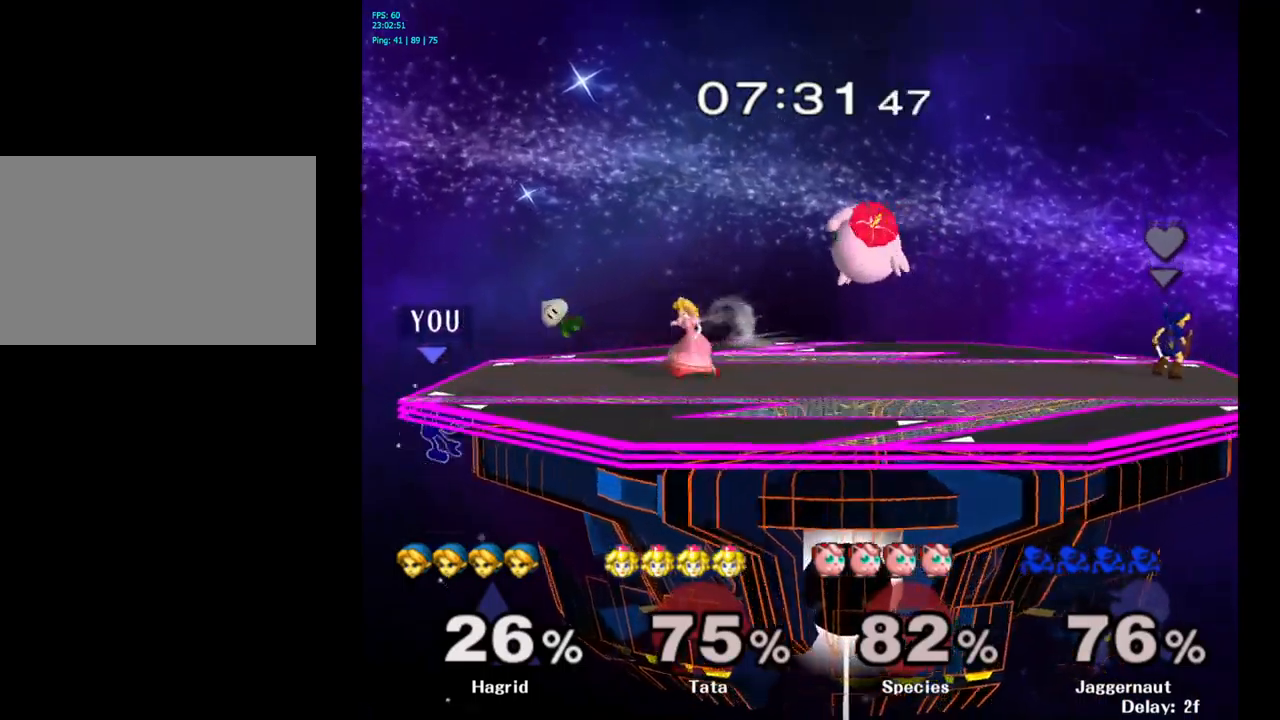
{"buttons": [], "left_stick": "center", "right_stick": "center", "events": []}
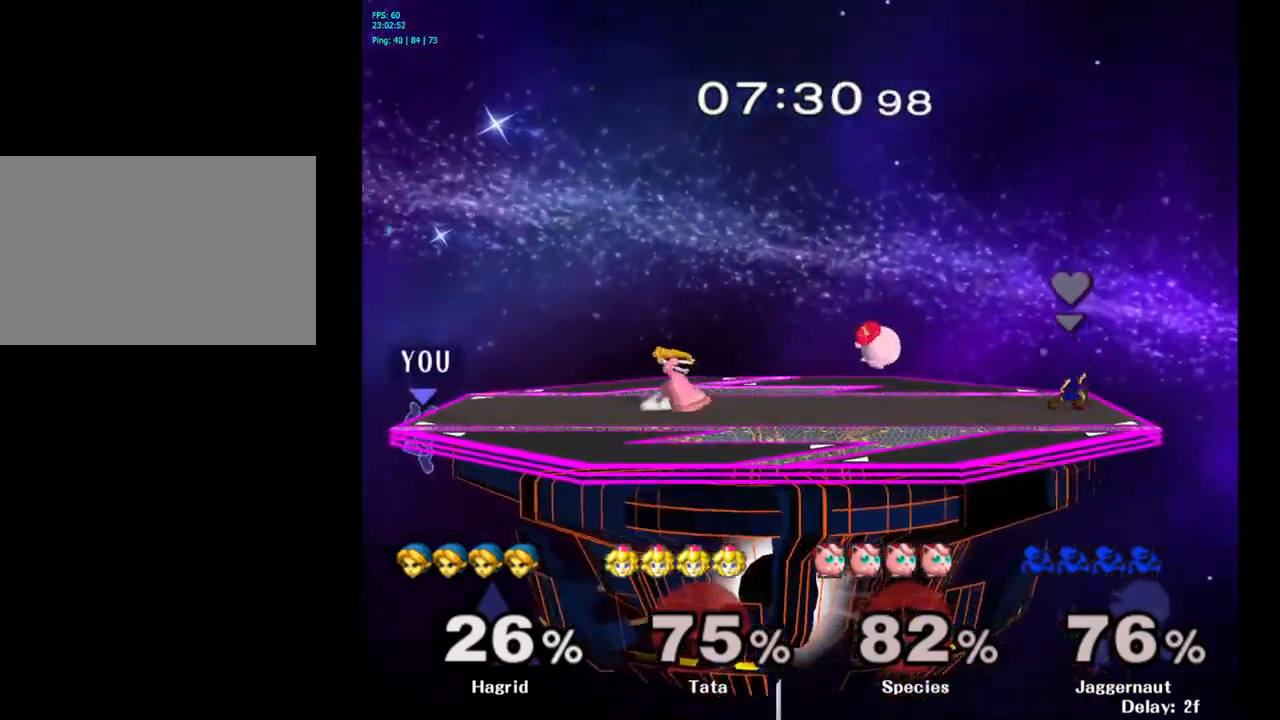
{"buttons": [], "left_stick": "center", "right_stick": "center", "events": [[66, "left_stick", "down"], [150, "Y", "down"], [200, "left_stick", "center"], [316, "Y", "up"]]}
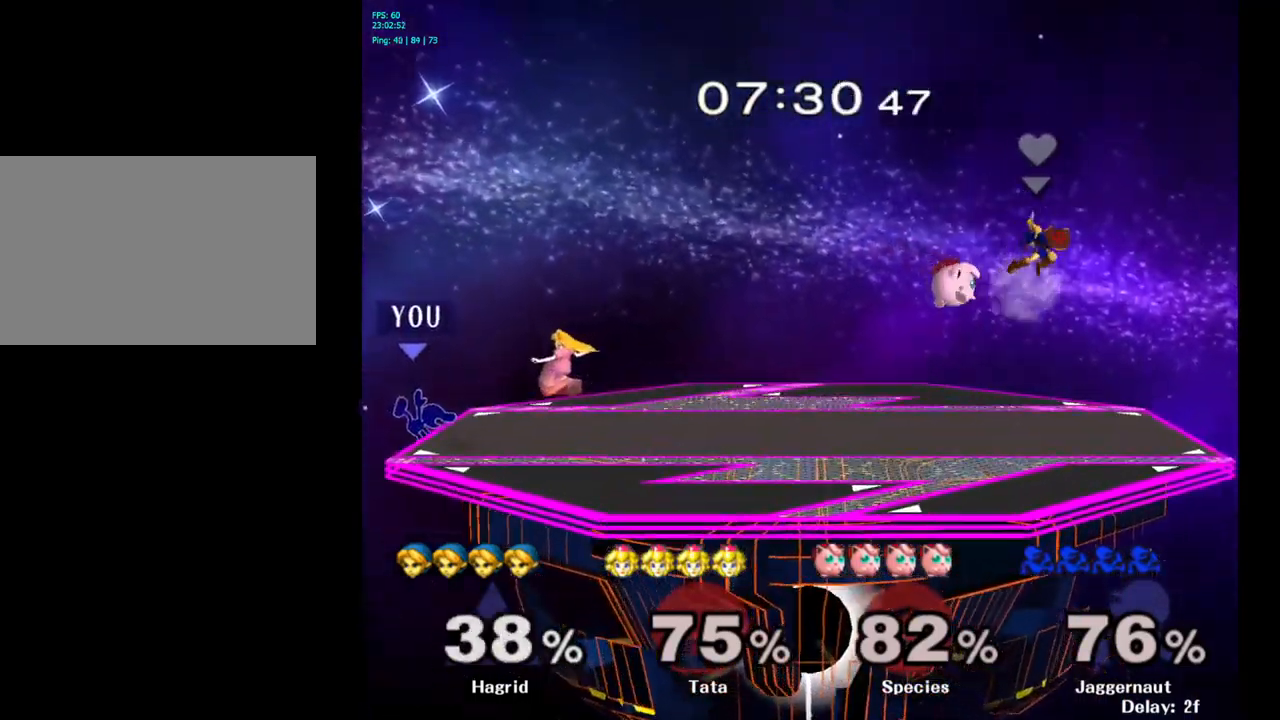
{"buttons": [], "left_stick": "down-left", "right_stick": "center", "events": [[483, "left_stick", "down-left"]]}
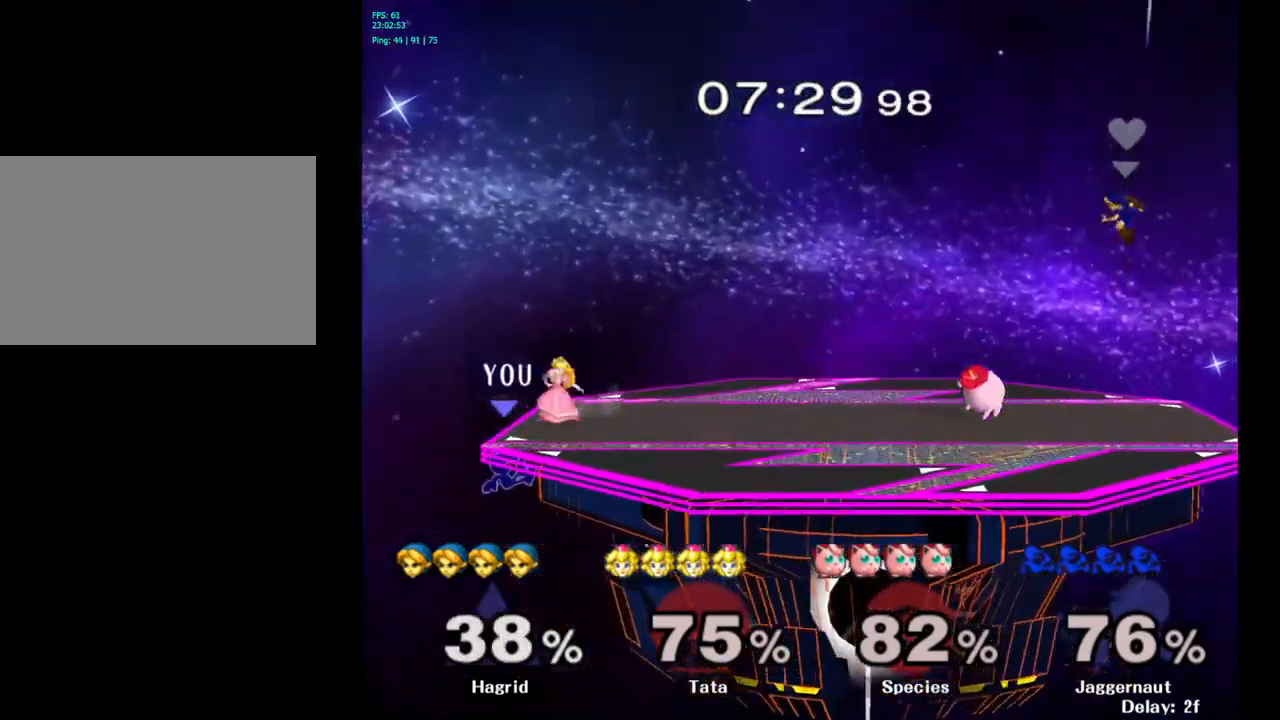
{"buttons": [], "left_stick": "right", "right_stick": "center", "events": [[16, "Y", "down"], [16, "left_stick", "center"], [33, "left_stick", "right"], [150, "A", "down"], [216, "Y", "up"], [300, "A", "up"]]}
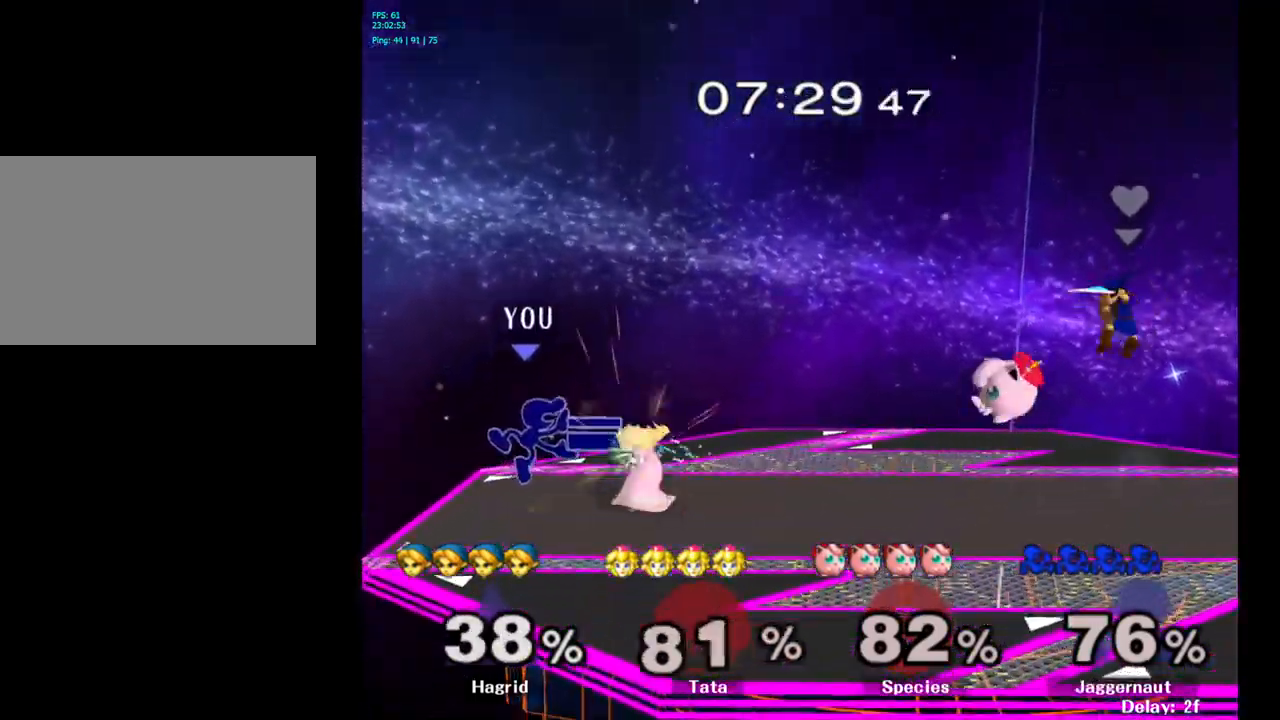
{"buttons": [], "left_stick": "down", "right_stick": "center", "events": [[116, "R1", "down"], [166, "left_stick", "down"], [266, "R1", "up"], [350, "A", "down"], [433, "A", "up"]]}
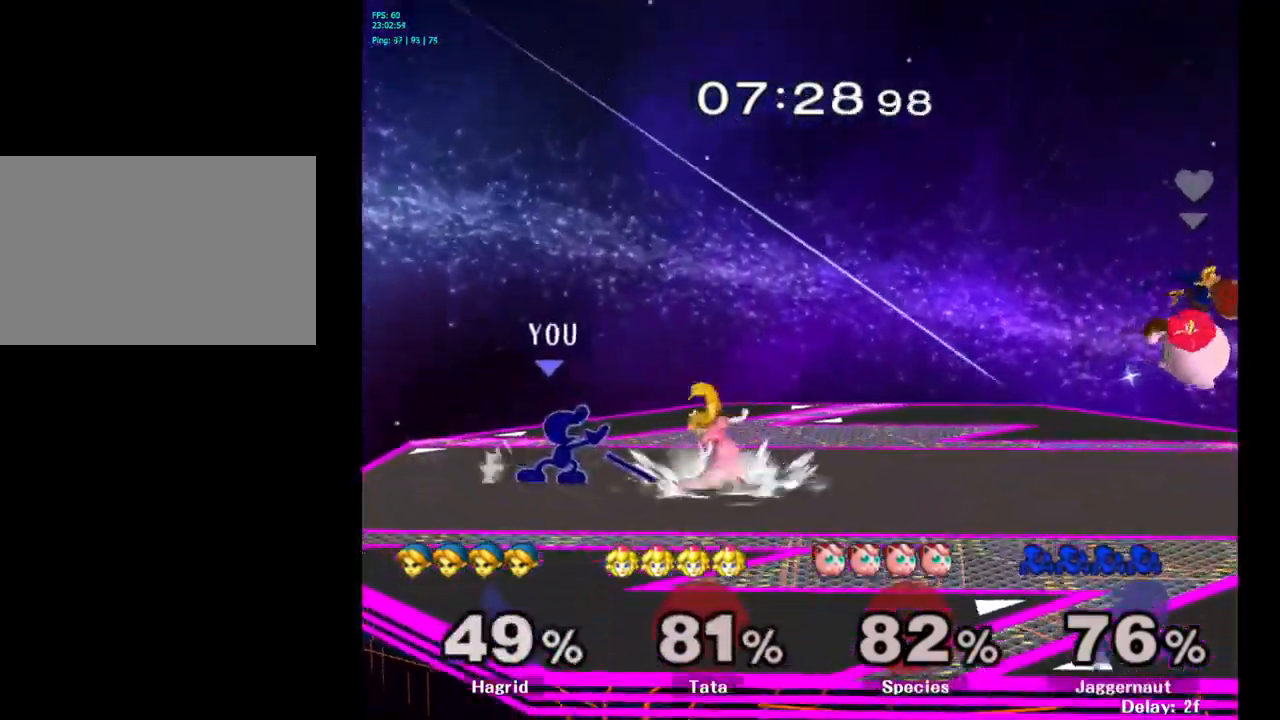
{"buttons": ["R1"], "left_stick": "left", "right_stick": "center", "events": [[33, "A", "down"], [133, "A", "up"], [233, "left_stick", "center"], [350, "Y", "down"], [366, "left_stick", "down-left"], [400, "R1", "down"], [500, "Y", "up"], [500, "left_stick", "left"]]}
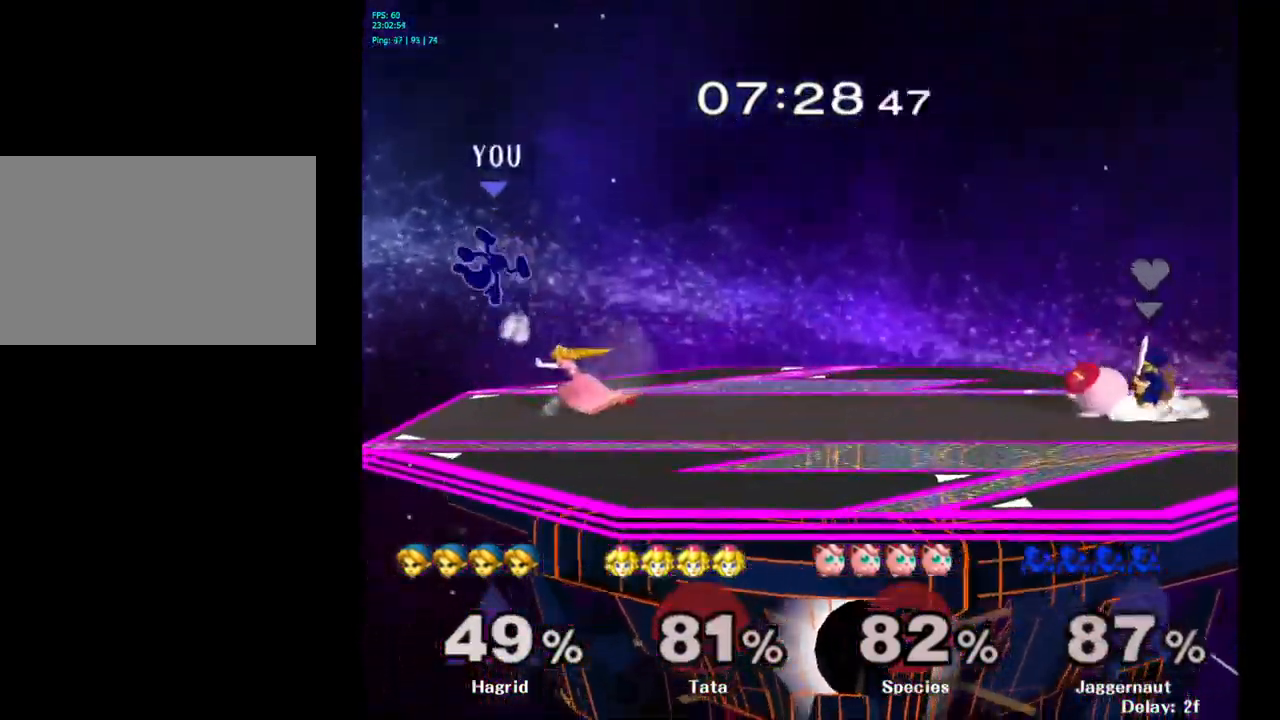
{"buttons": [], "left_stick": "center", "right_stick": "center", "events": [[33, "R1", "up"], [33, "left_stick", "center"], [183, "left_stick", "right"], [333, "left_stick", "center"]]}
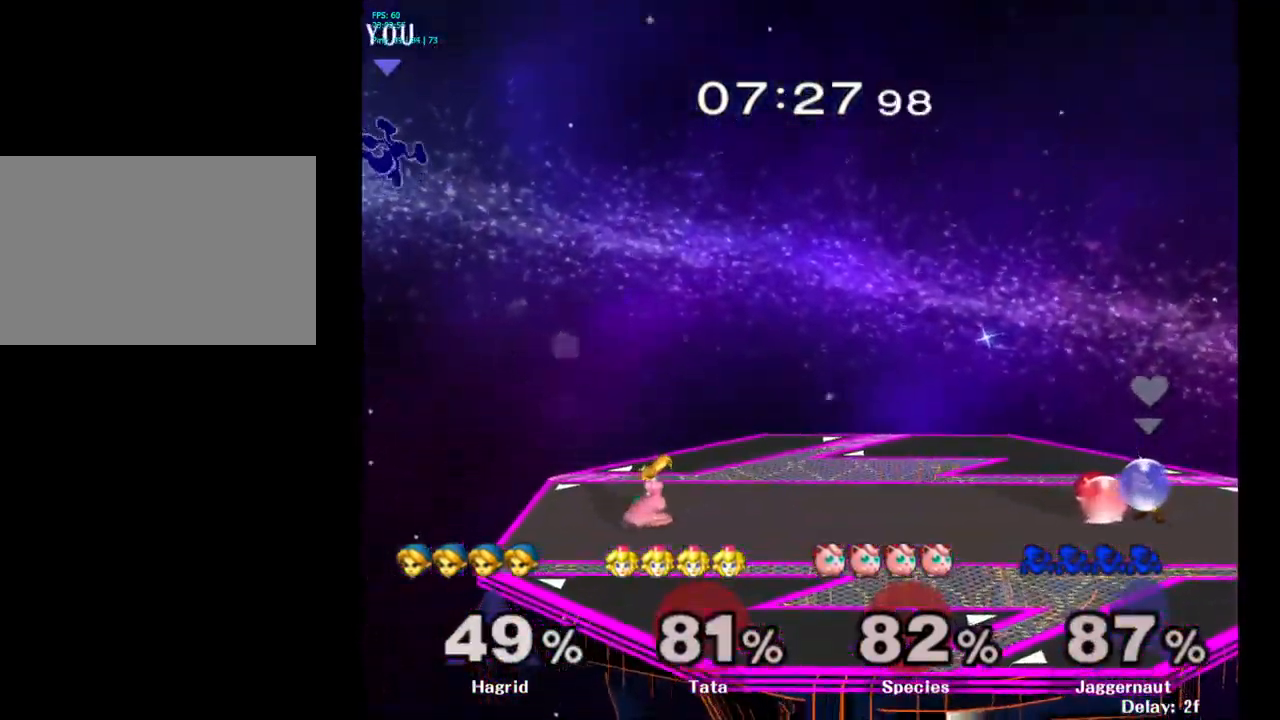
{"buttons": [], "left_stick": "left", "right_stick": "center", "events": [[166, "left_stick", "left"], [300, "left_stick", "right"], [416, "left_stick", "left"]]}
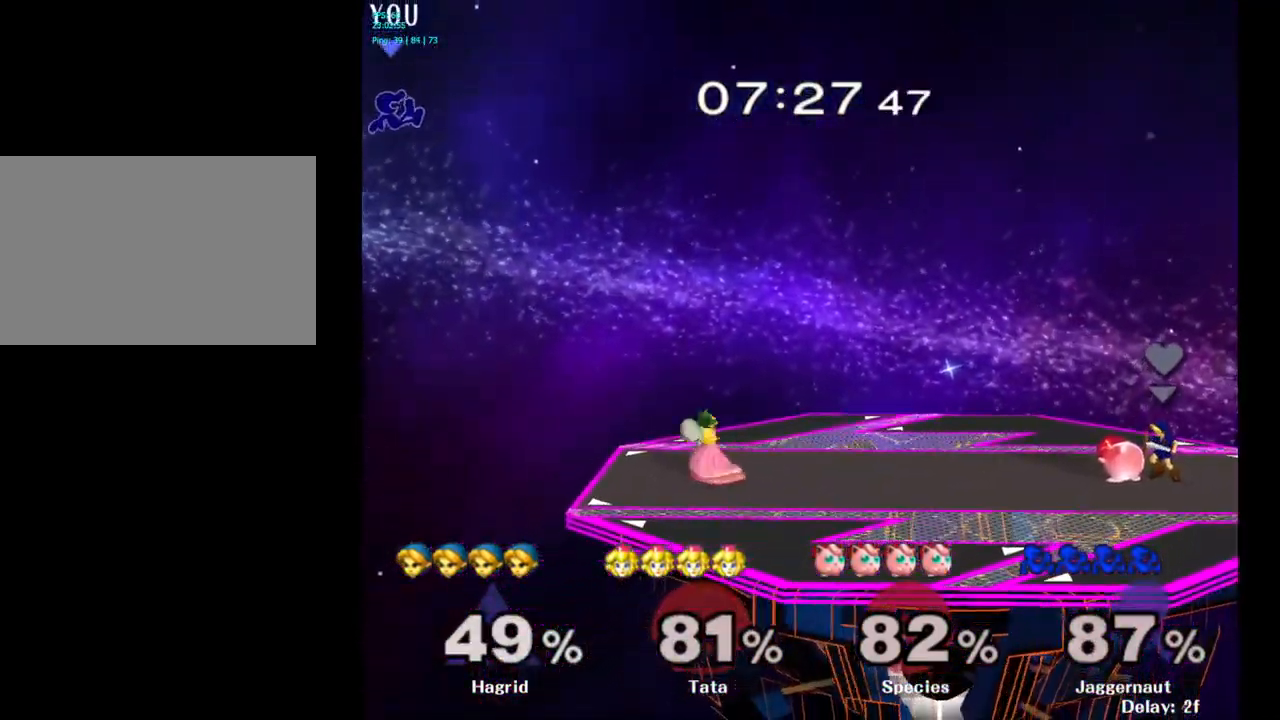
{"buttons": [], "left_stick": "center", "right_stick": "center", "events": [[66, "left_stick", "right"], [166, "left_stick", "left"], [233, "left_stick", "right"], [483, "left_stick", "center"]]}
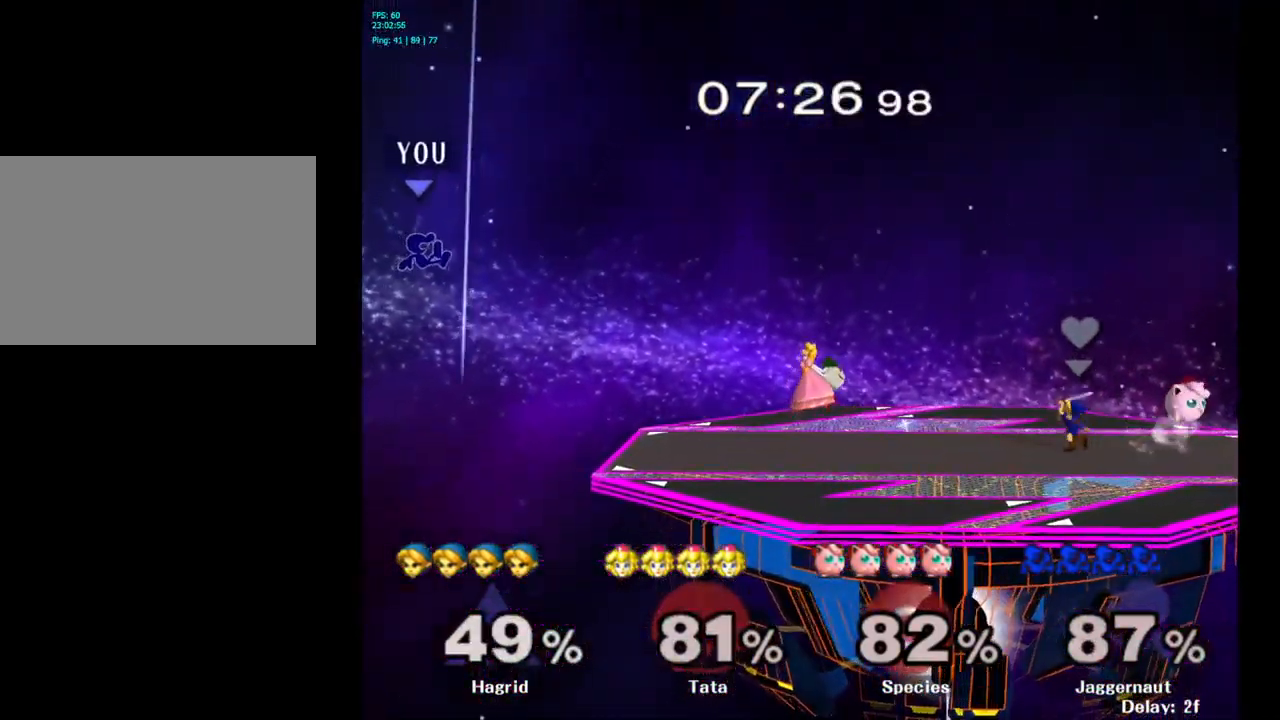
{"buttons": [], "left_stick": "right", "right_stick": "center", "events": [[66, "left_stick", "right"]]}
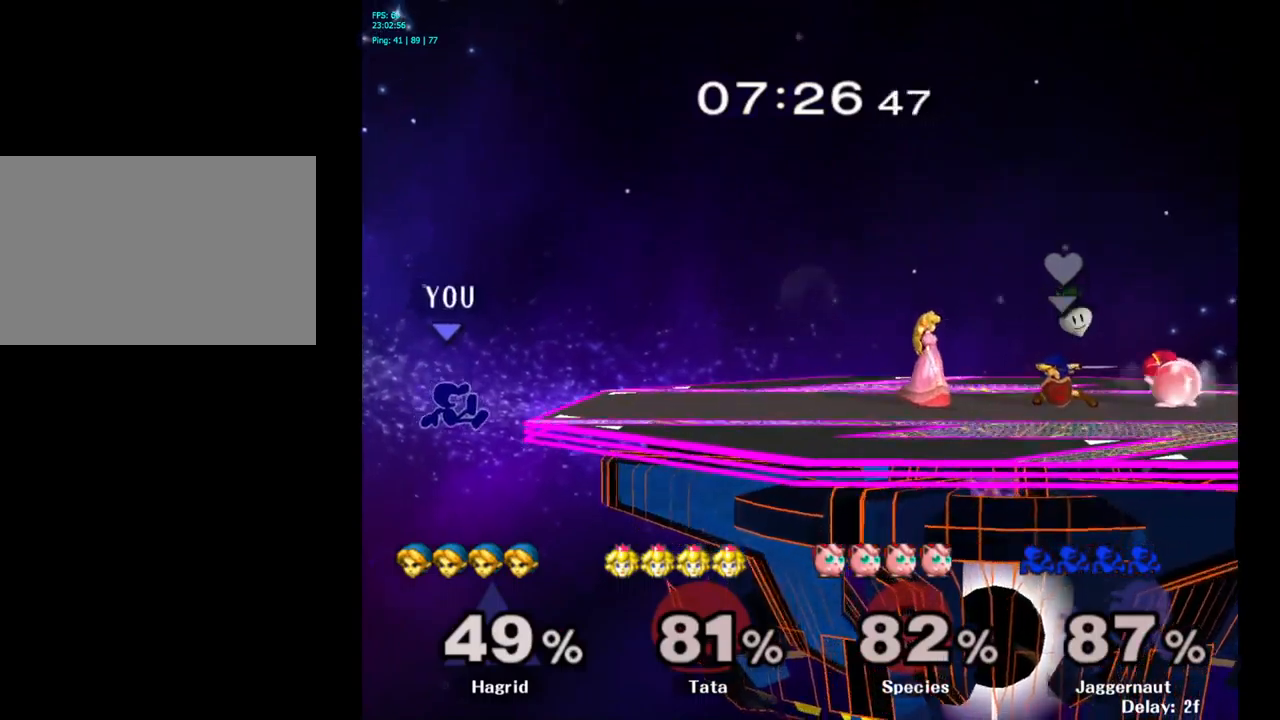
{"buttons": ["Y"], "left_stick": "center", "right_stick": "center", "events": [[200, "left_stick", "center"], [433, "Y", "down"]]}
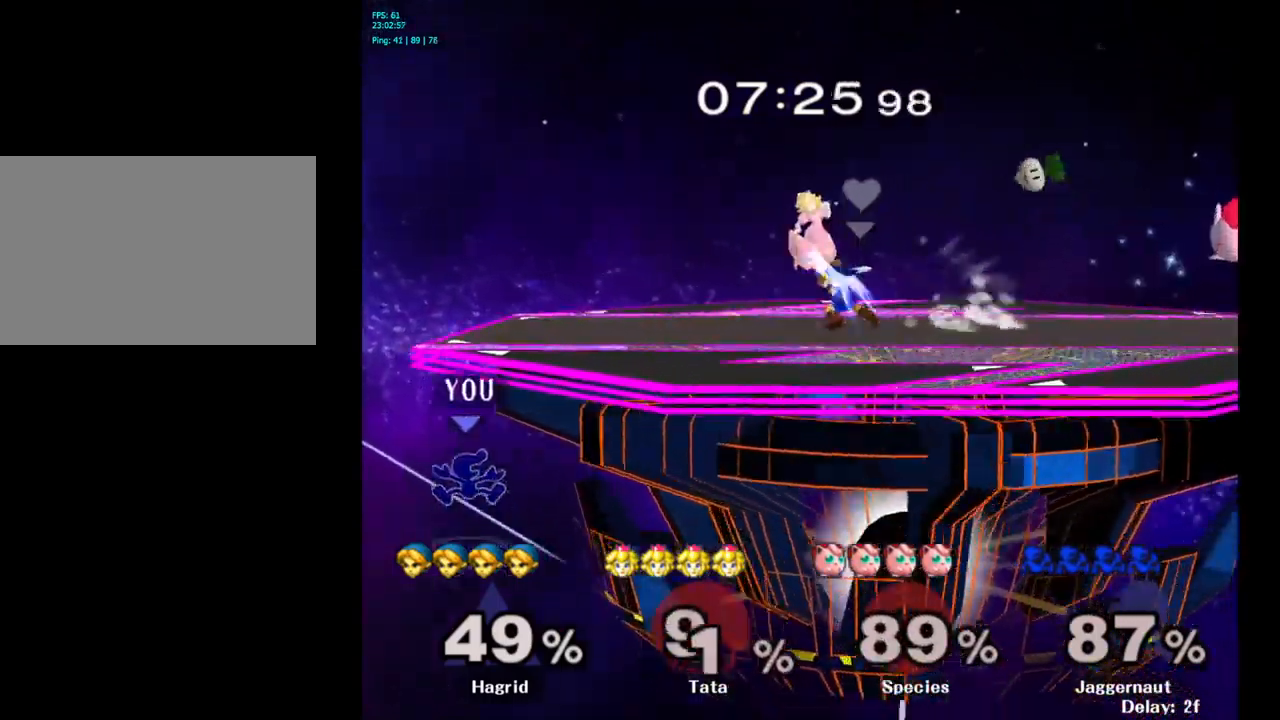
{"buttons": [], "left_stick": "center", "right_stick": "center", "events": [[17, "left_stick", "up-left"], [233, "Y", "up"], [333, "left_stick", "center"]]}
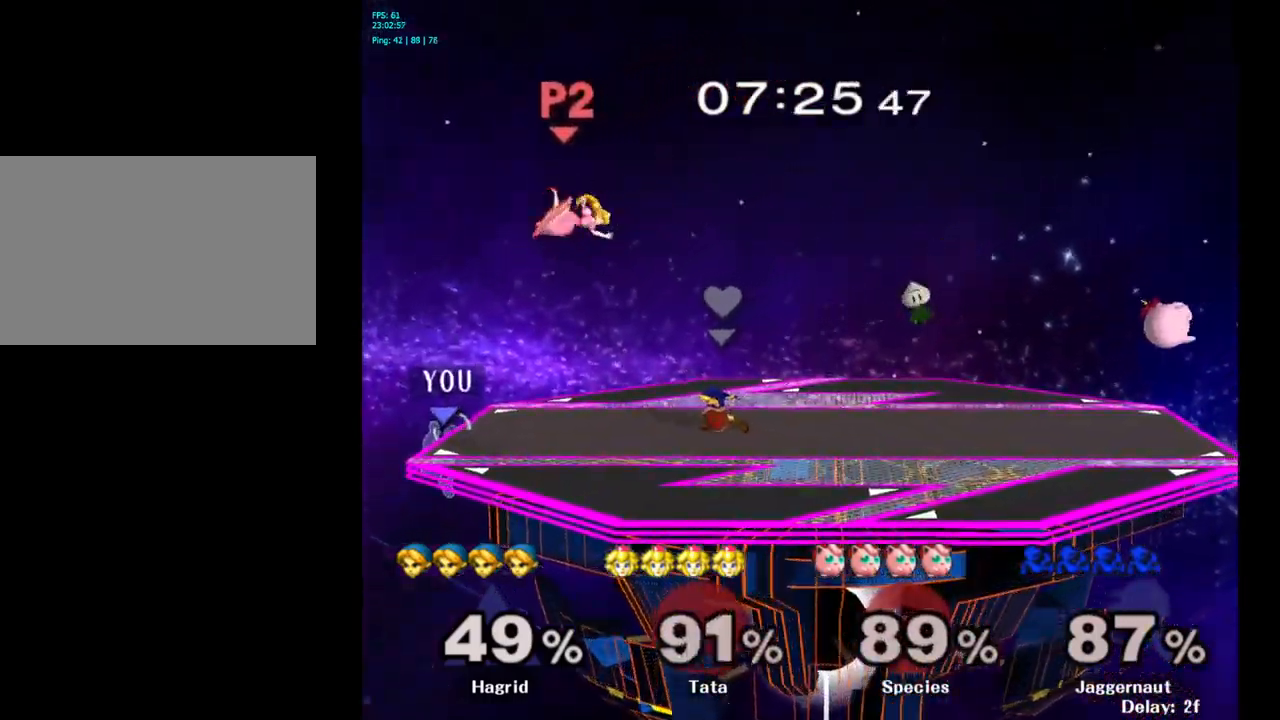
{"buttons": [], "left_stick": "center", "right_stick": "center", "events": [[50, "left_stick", "up-right"], [150, "left_stick", "center"]]}
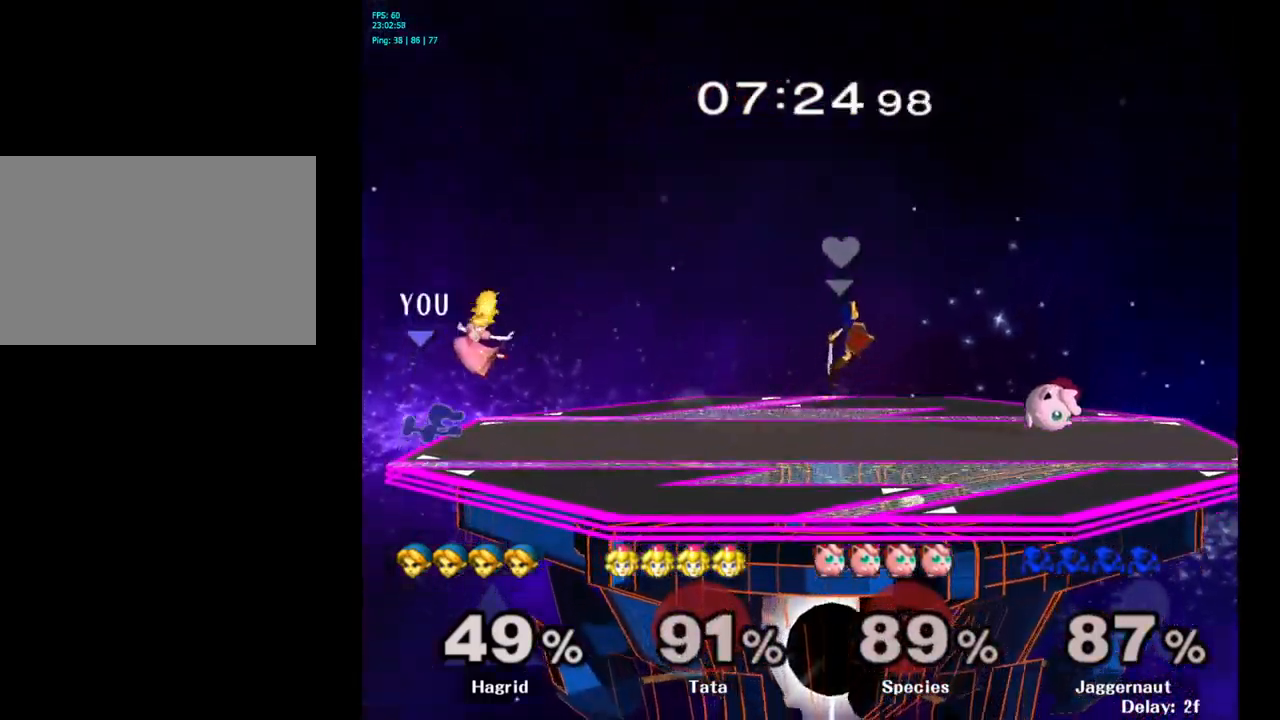
{"buttons": [], "left_stick": "right", "right_stick": "center", "events": [[450, "left_stick", "right"]]}
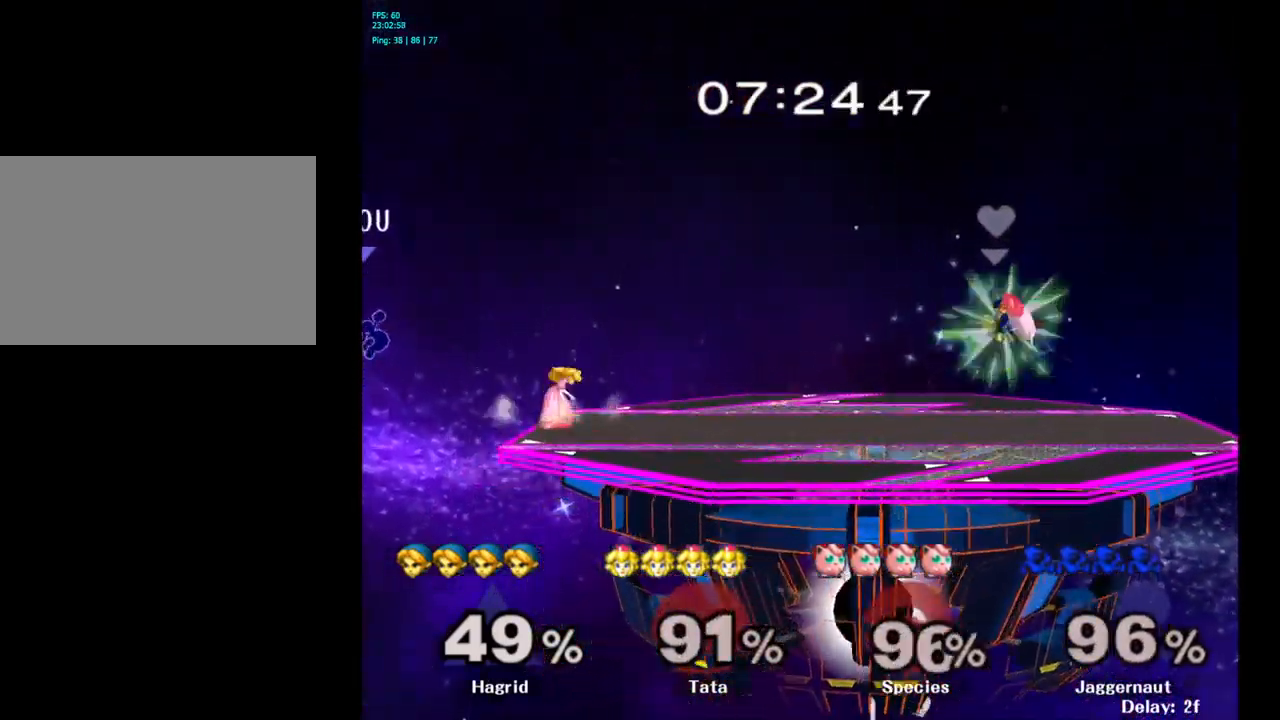
{"buttons": [], "left_stick": "right", "right_stick": "center", "events": [[83, "left_stick", "center"], [150, "left_stick", "right"]]}
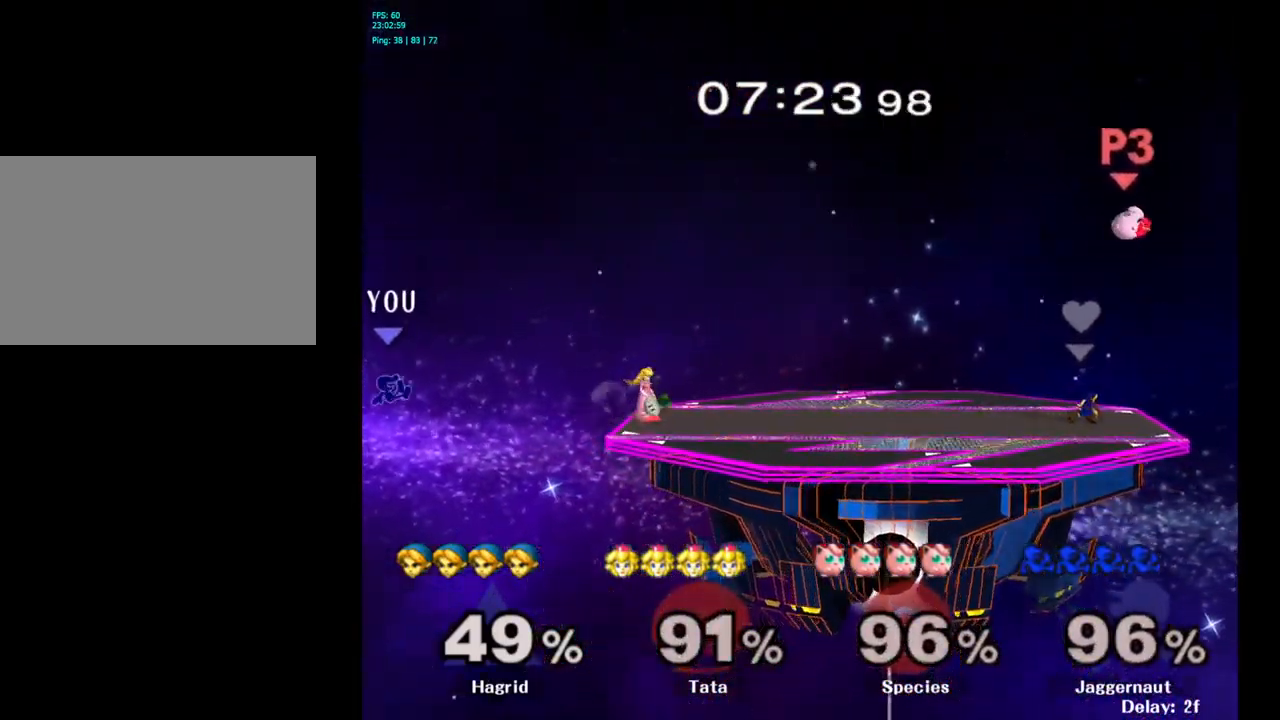
{"buttons": [], "left_stick": "right", "right_stick": "center", "events": []}
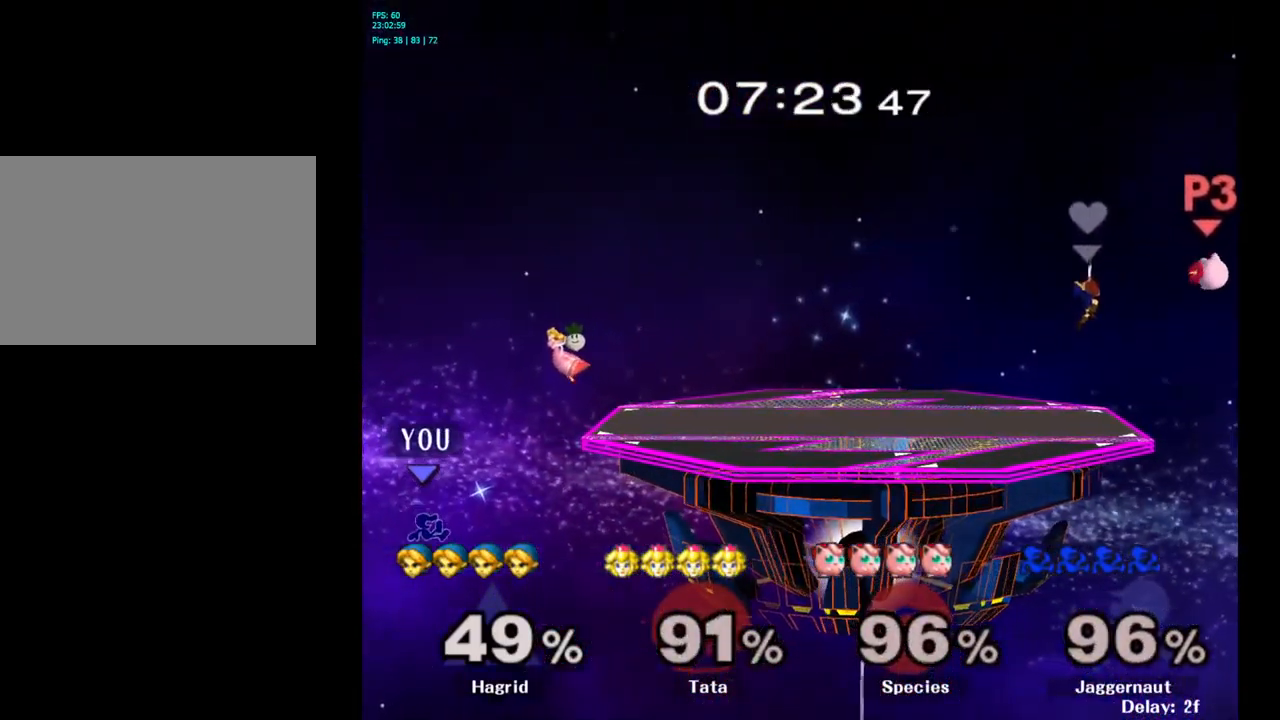
{"buttons": ["Y"], "left_stick": "right", "right_stick": "center", "events": [[433, "Y", "down"]]}
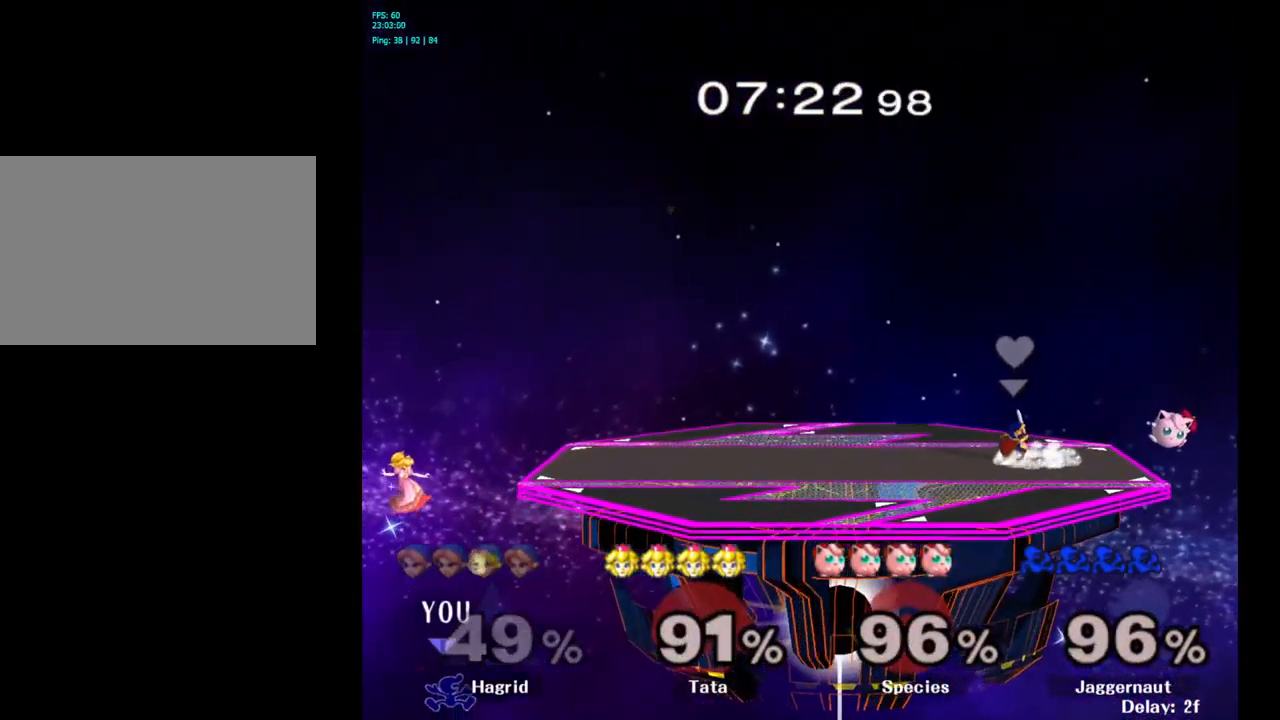
{"buttons": [], "left_stick": "up-right", "right_stick": "center", "events": [[50, "left_stick", "up-right"], [133, "Y", "up"], [167, "B", "down"], [367, "B", "up"]]}
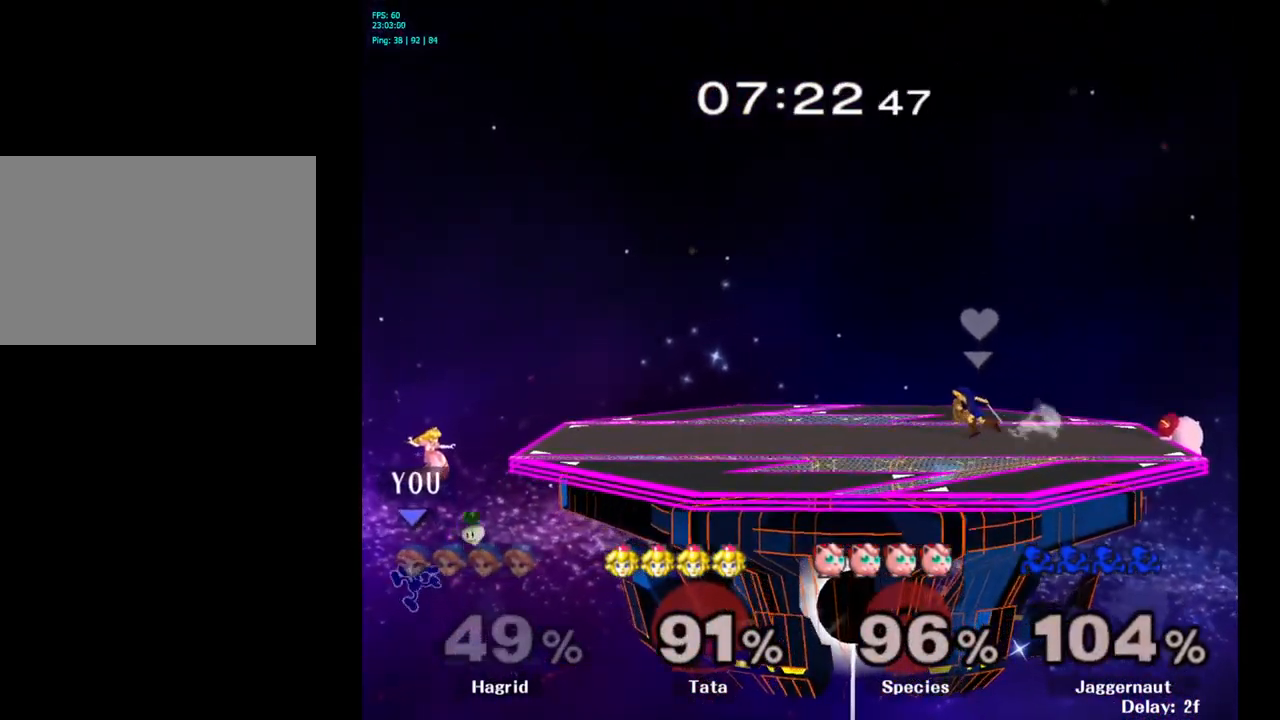
{"buttons": [], "left_stick": "up-right", "right_stick": "center", "events": []}
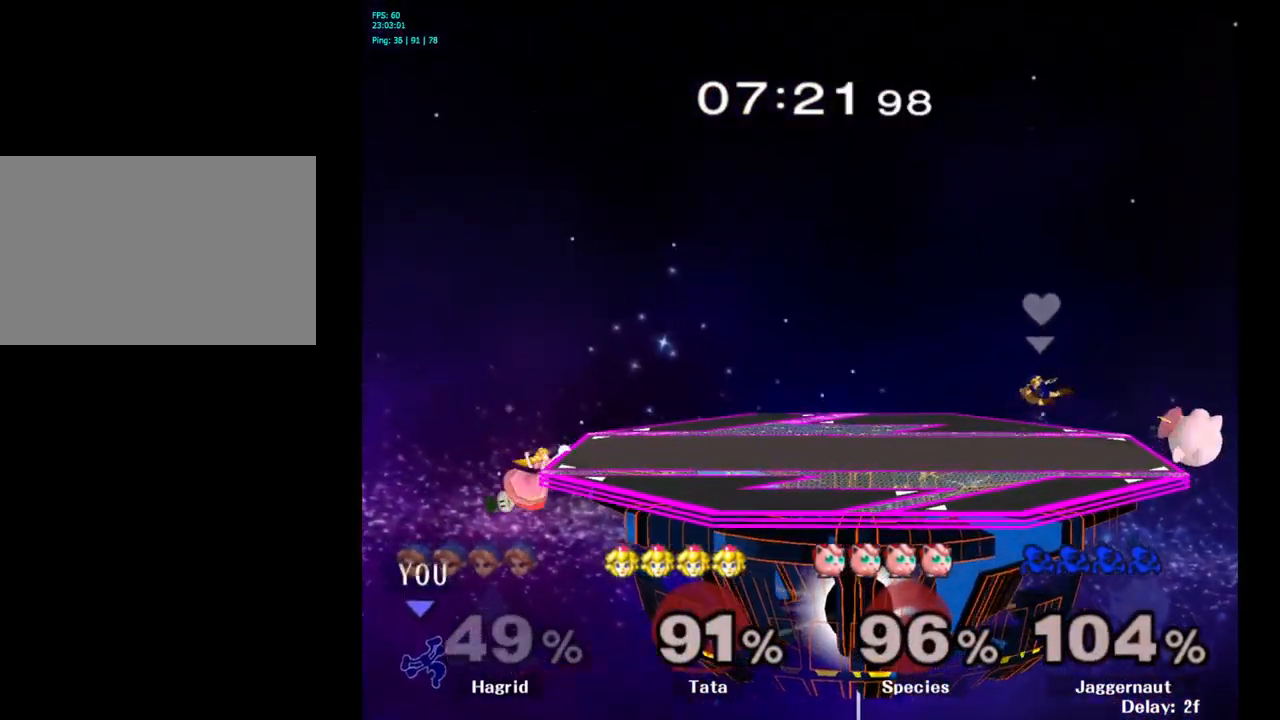
{"buttons": ["B"], "left_stick": "up-right", "right_stick": "center", "events": [[167, "B", "down"]]}
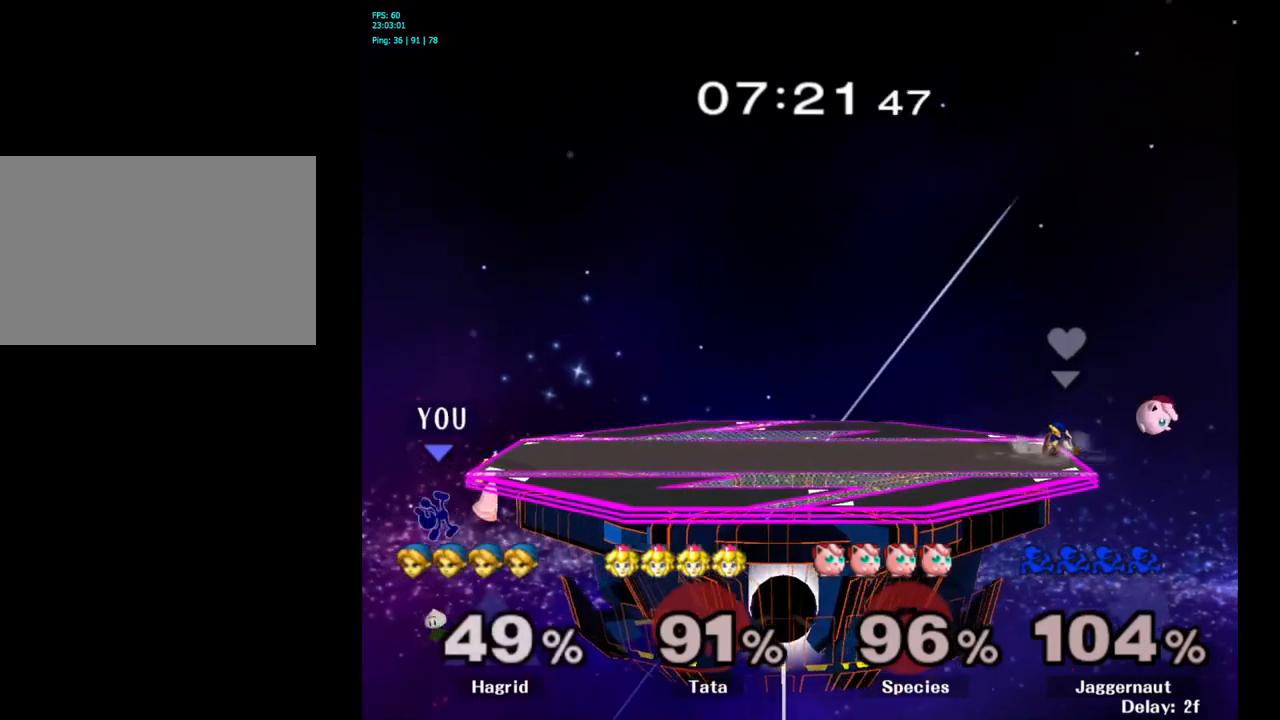
{"buttons": [], "left_stick": "up-right", "right_stick": "center", "events": [[350, "B", "up"]]}
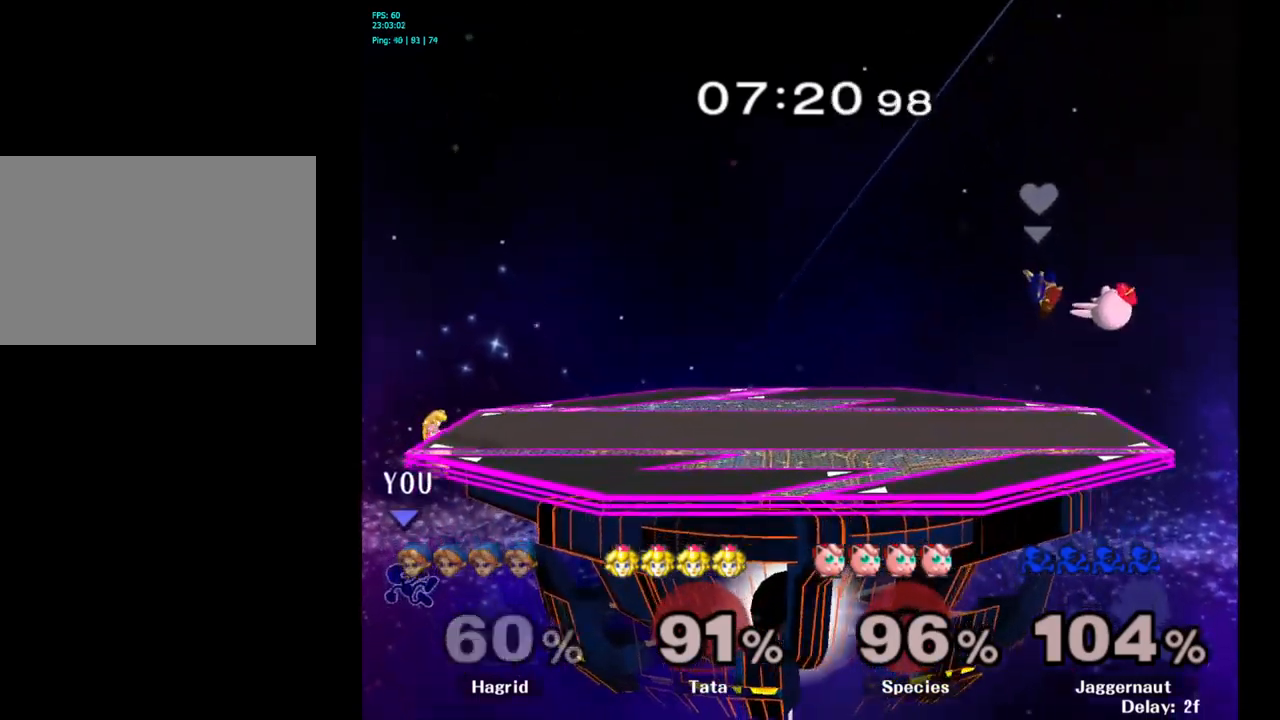
{"buttons": [], "left_stick": "center", "right_stick": "center", "events": [[200, "left_stick", "center"]]}
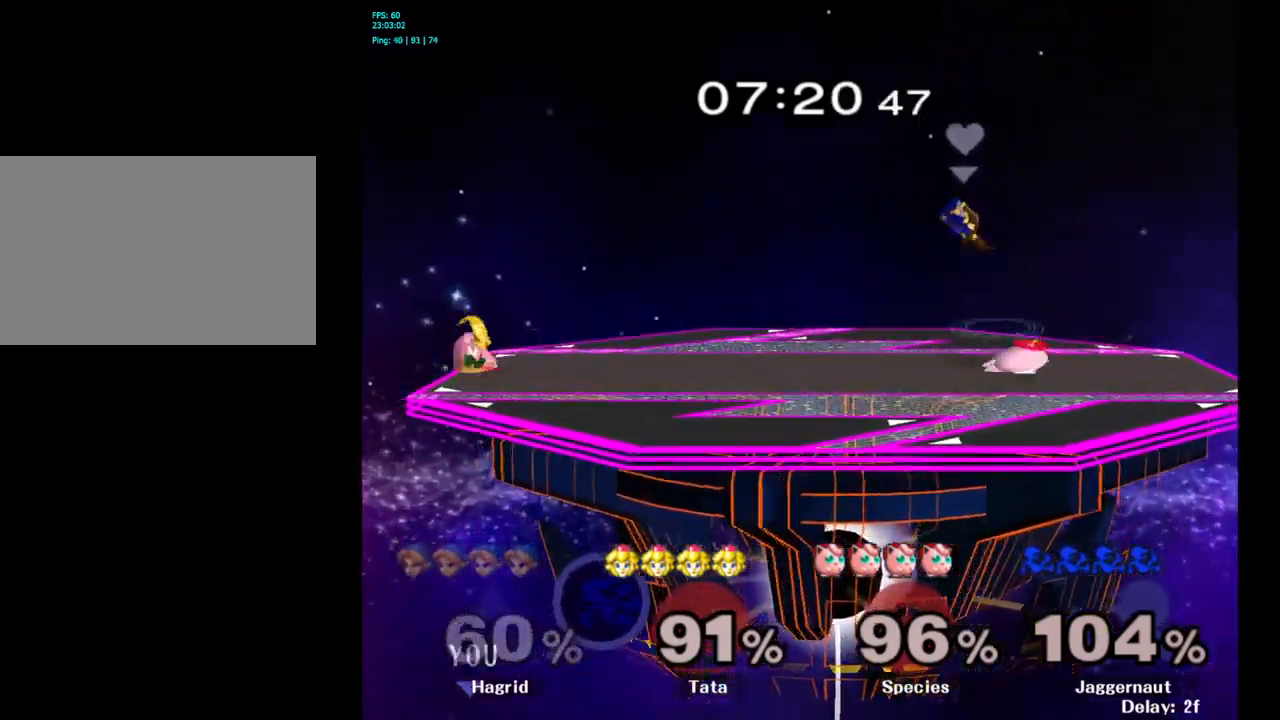
{"buttons": [], "left_stick": "center", "right_stick": "center", "events": []}
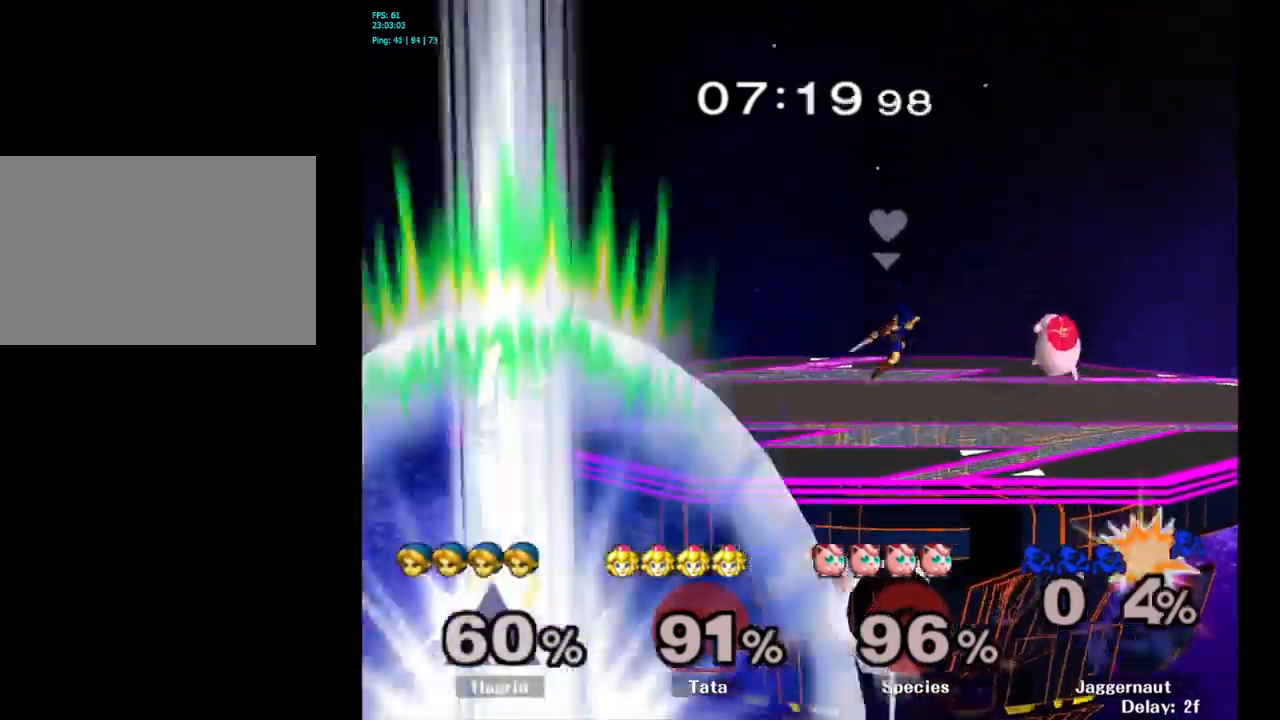
{"buttons": [], "left_stick": "left", "right_stick": "center", "events": [[250, "left_stick", "left"]]}
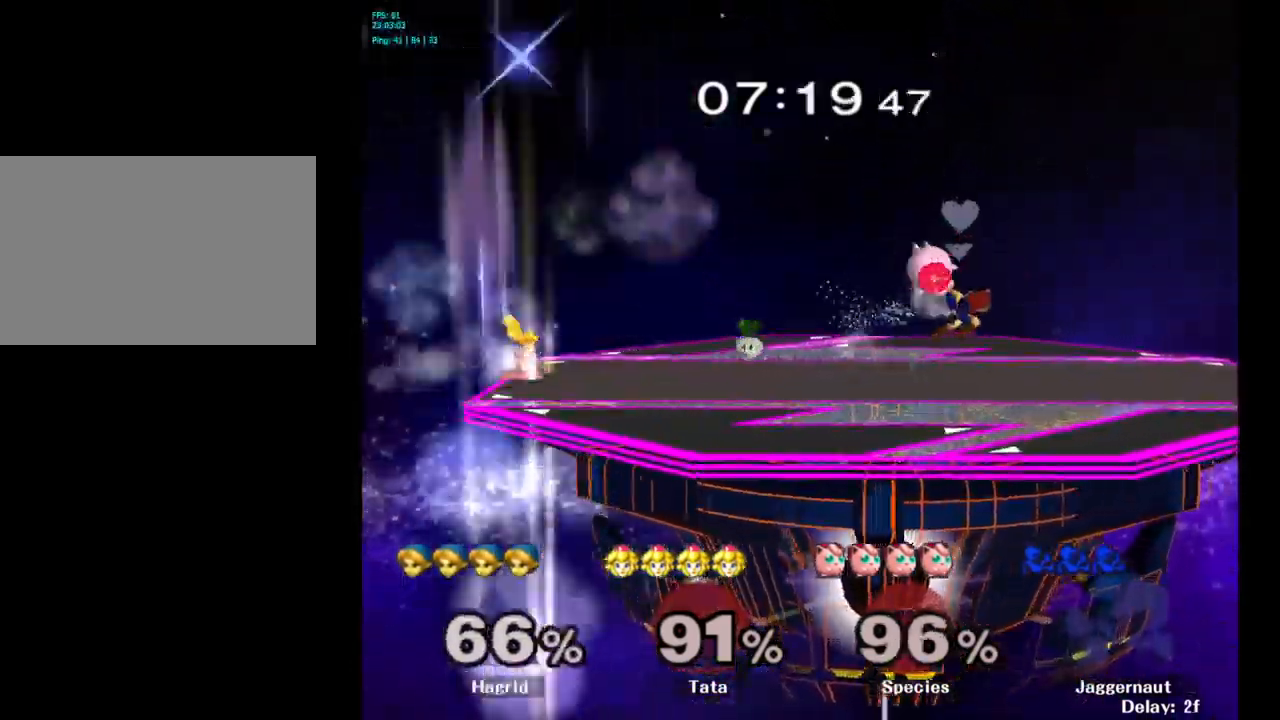
{"buttons": [], "left_stick": "left", "right_stick": "center", "events": []}
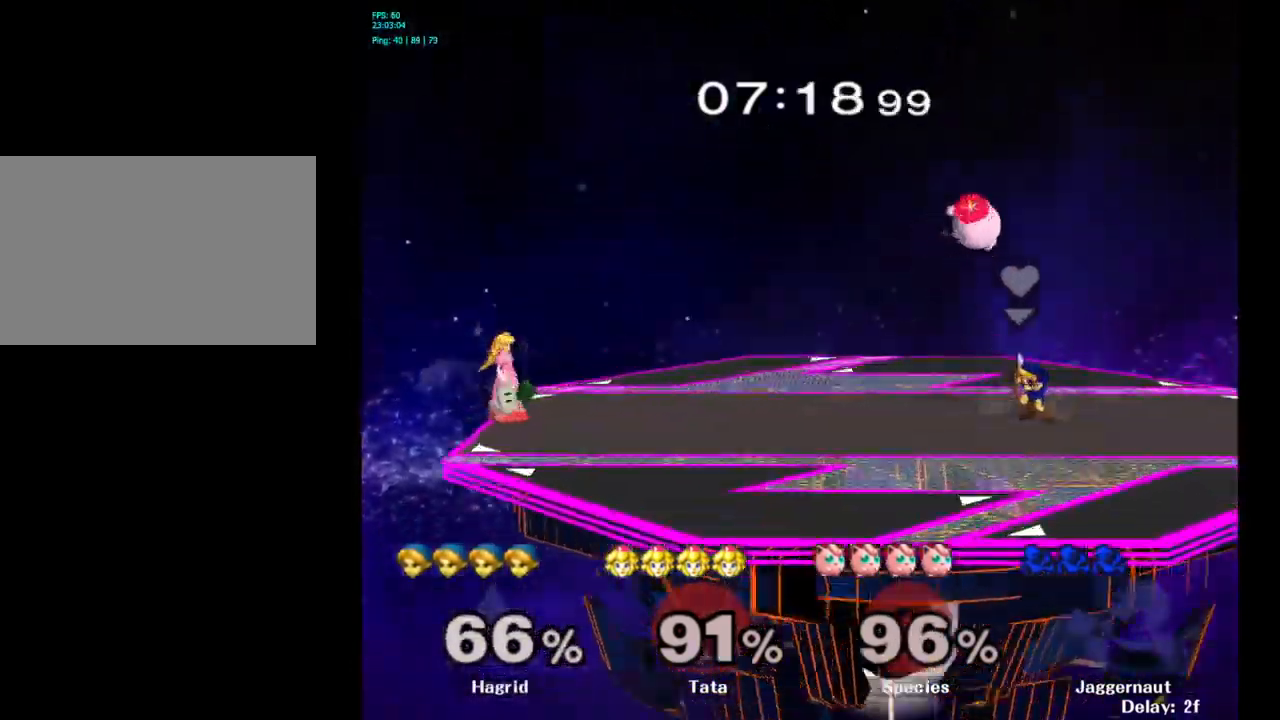
{"buttons": [], "left_stick": "left", "right_stick": "center", "events": []}
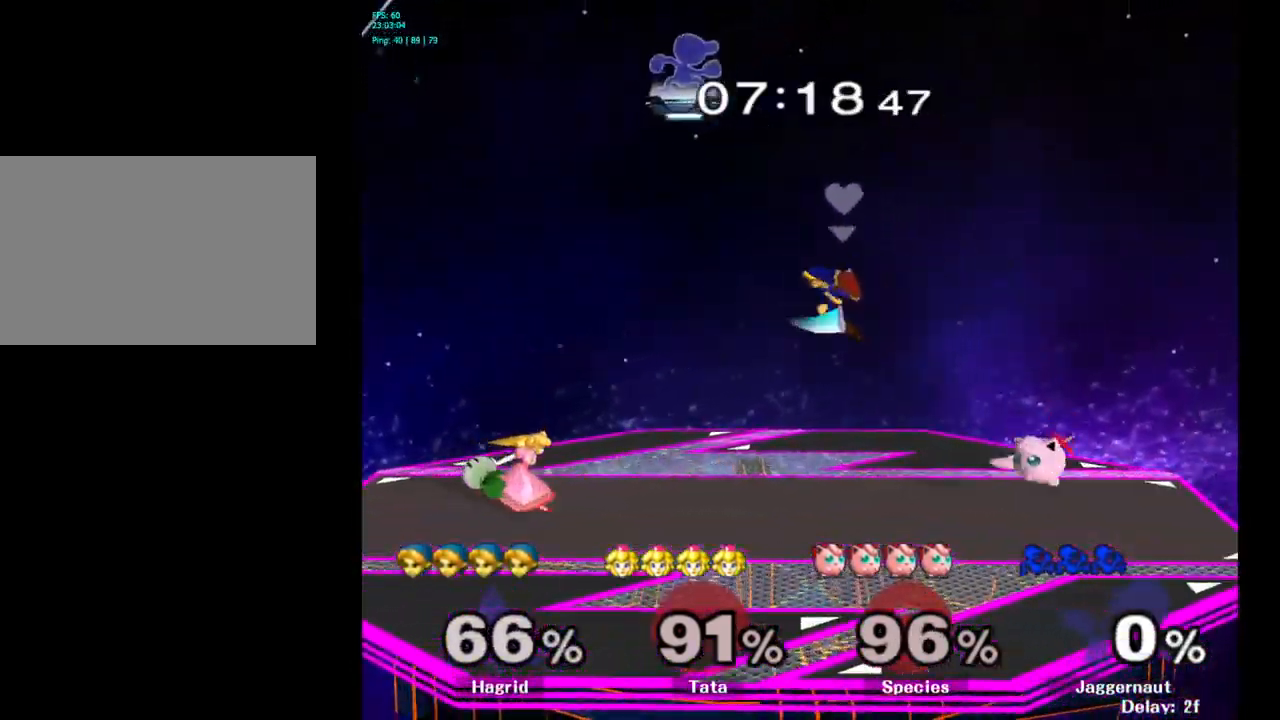
{"buttons": [], "left_stick": "center", "right_stick": "center", "events": [[467, "left_stick", "center"]]}
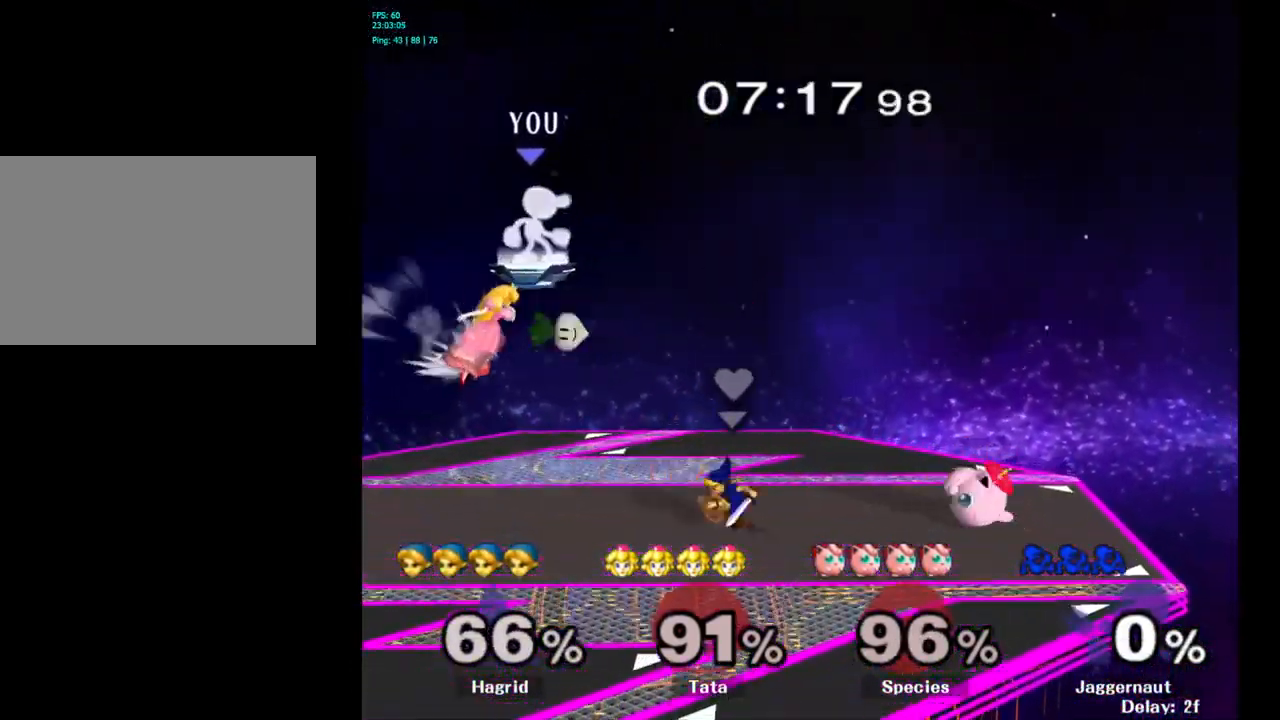
{"buttons": [], "left_stick": "left", "right_stick": "center", "events": [[34, "A", "down"], [150, "A", "up"], [234, "left_stick", "left"]]}